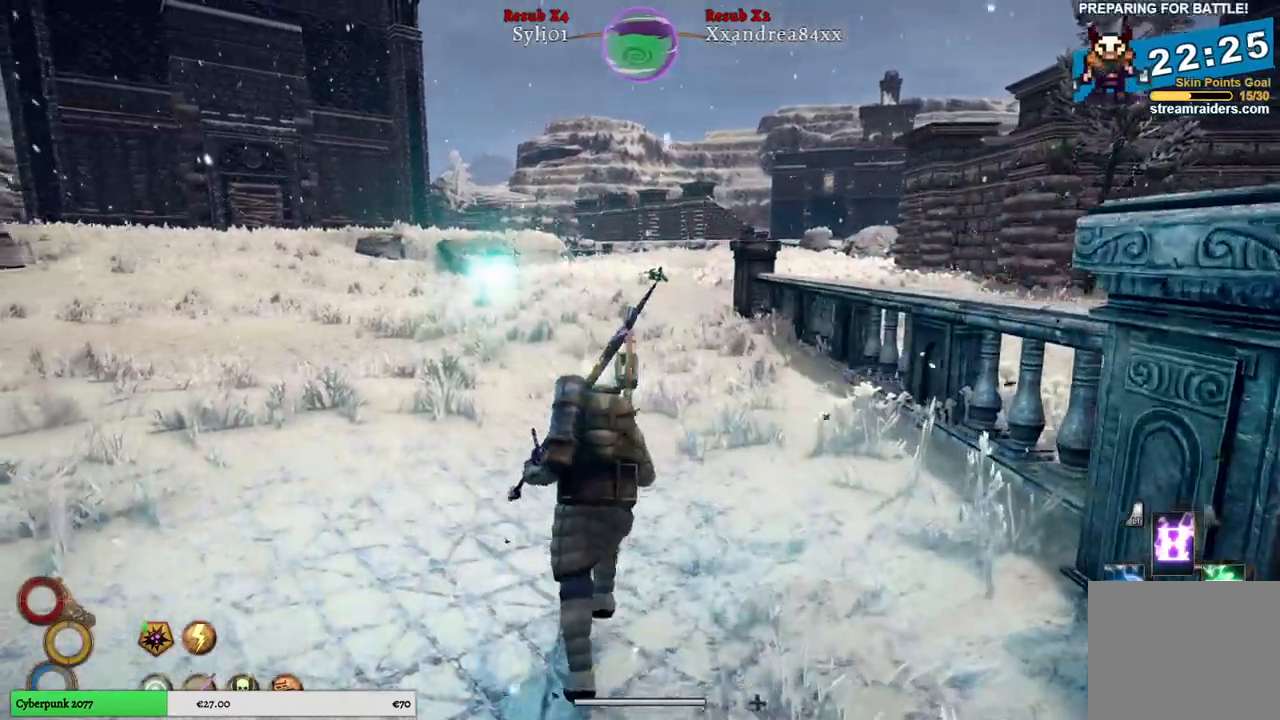
Gameplay with a controller (Xbox layout); each line is a JSON object with the inputs held at the frame after it. "events" lists button and stick changes between this image and that frame as [ms after this image, input, new state], when the widget could be followed in between.
{"buttons": [], "left_stick": "up", "right_stick": "center", "events": [[67, "left_stick", "up"]]}
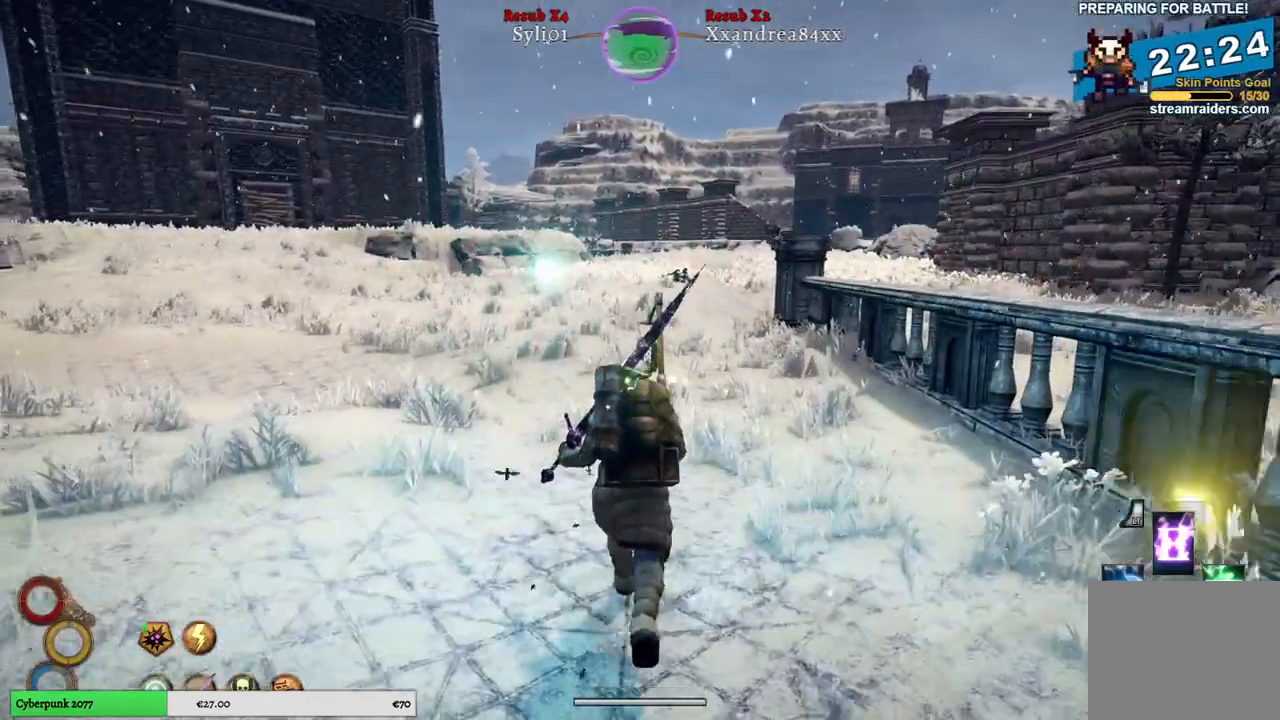
{"buttons": [], "left_stick": "up", "right_stick": "center", "events": []}
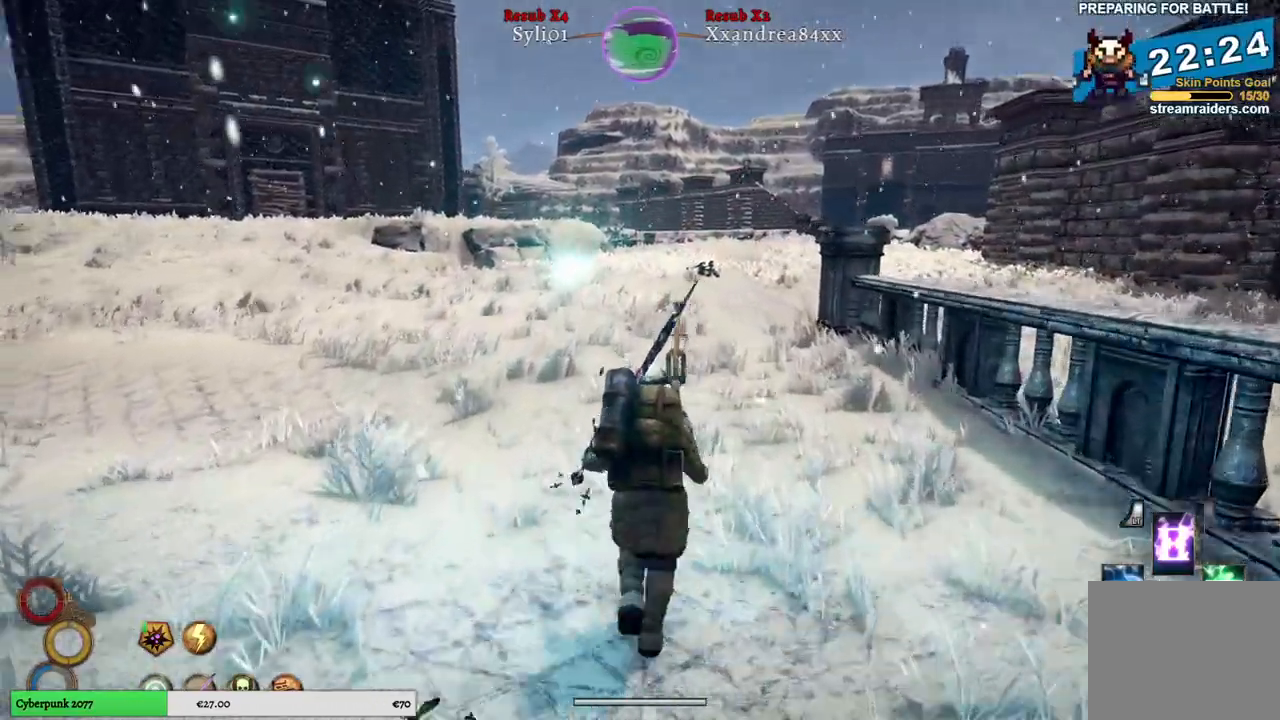
{"buttons": [], "left_stick": "up", "right_stick": "center", "events": []}
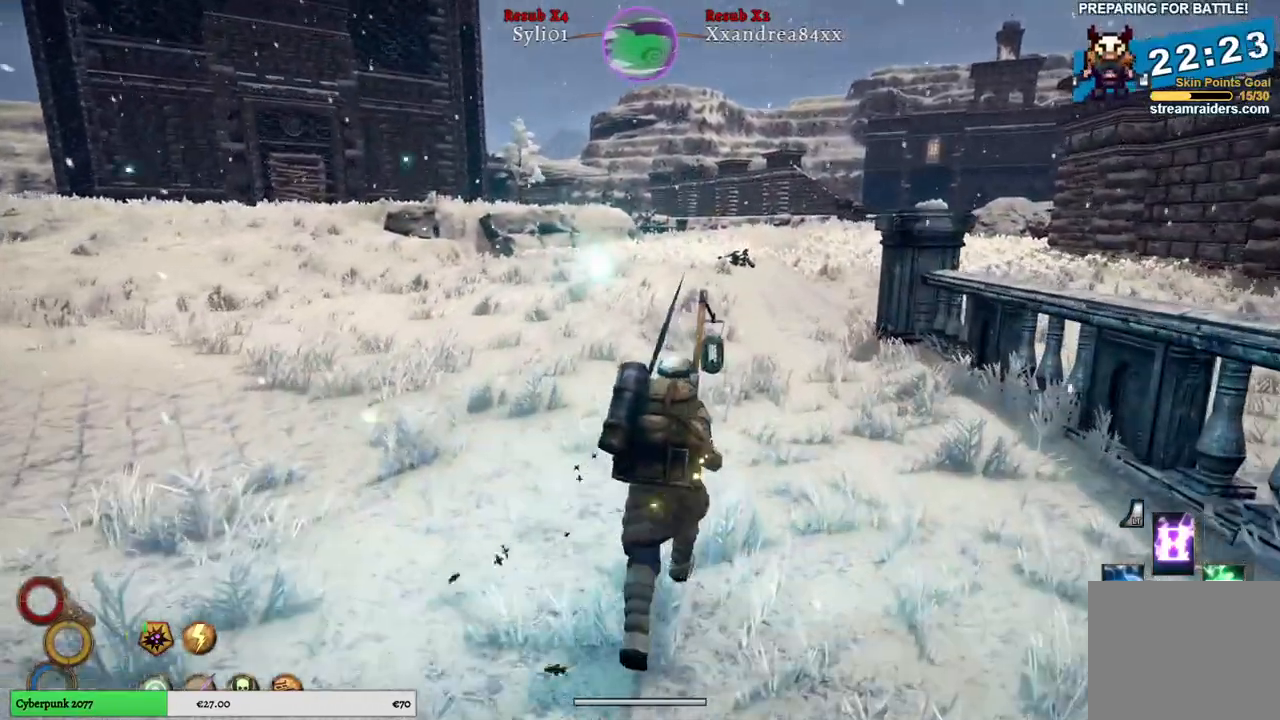
{"buttons": [], "left_stick": "up", "right_stick": "center", "events": []}
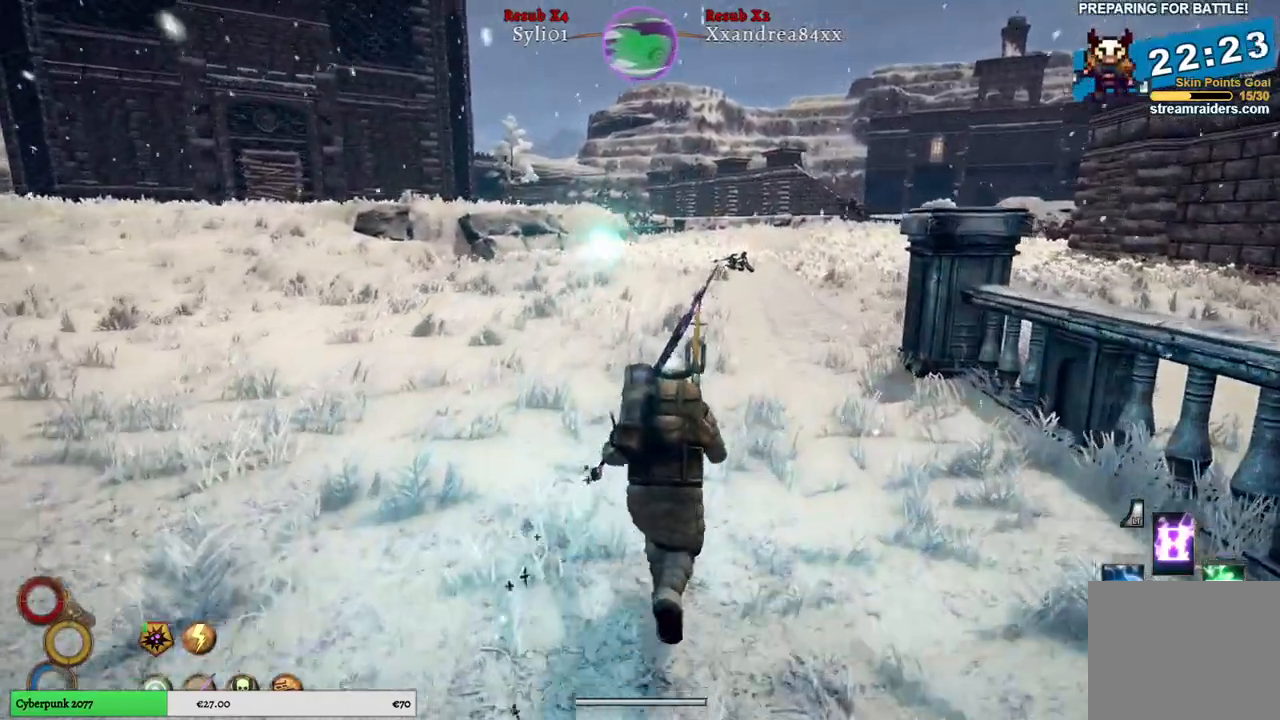
{"buttons": [], "left_stick": "up", "right_stick": "center", "events": []}
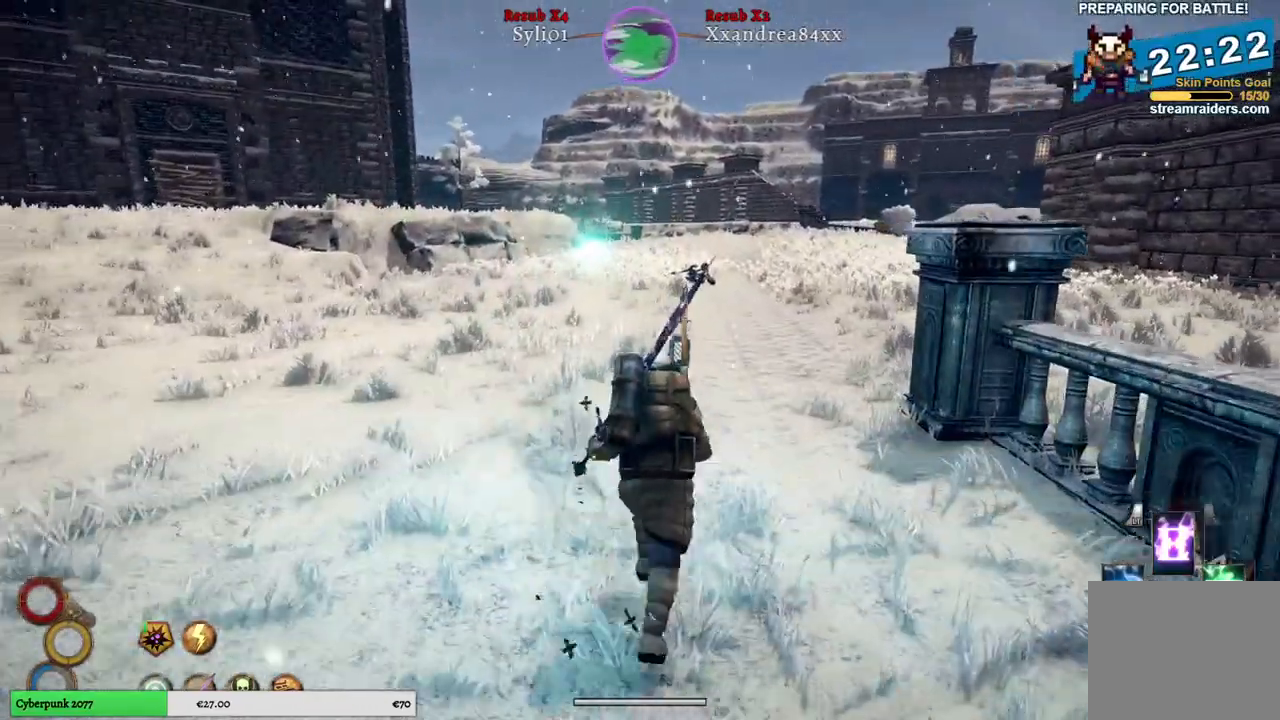
{"buttons": [], "left_stick": "up", "right_stick": "center", "events": []}
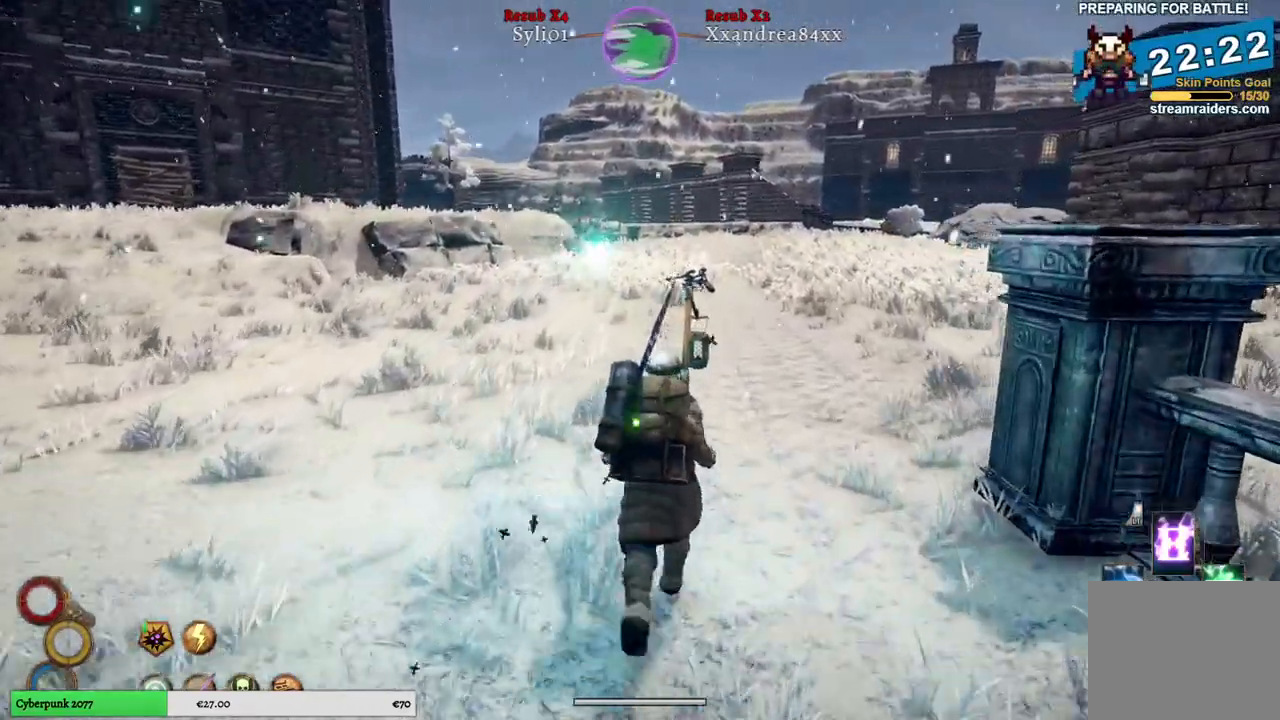
{"buttons": [], "left_stick": "up", "right_stick": "center", "events": []}
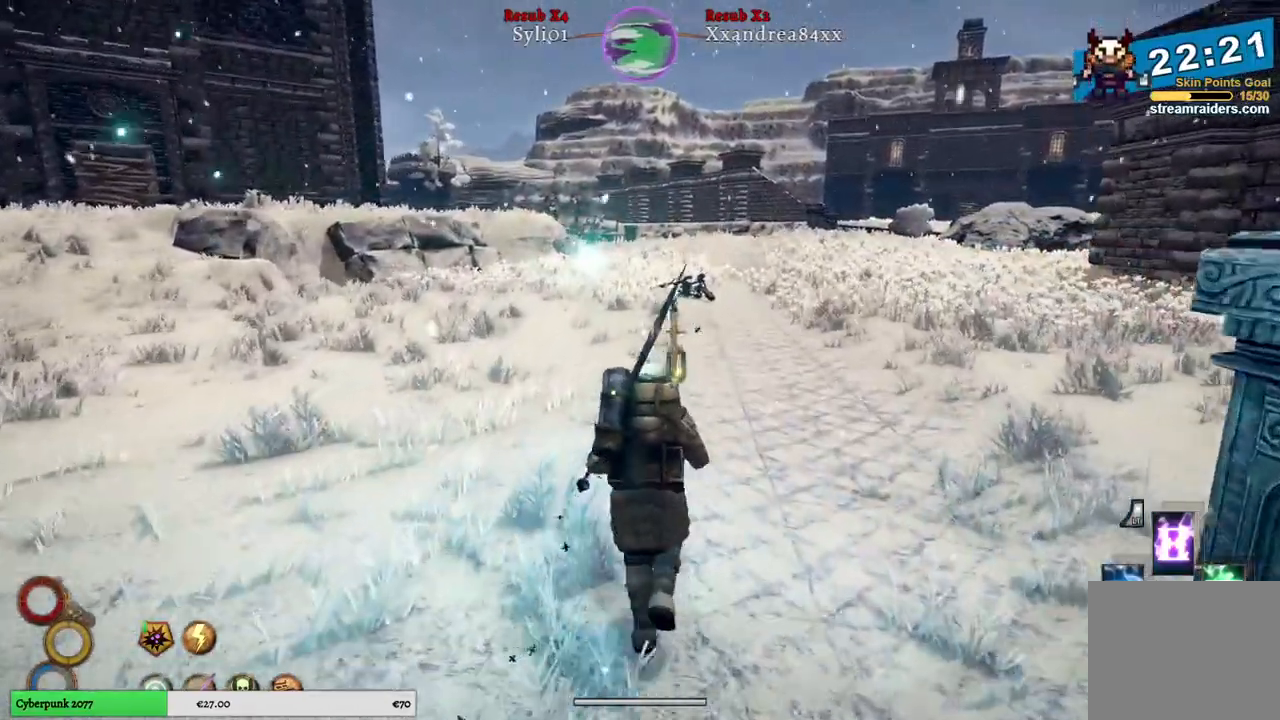
{"buttons": [], "left_stick": "up", "right_stick": "center", "events": []}
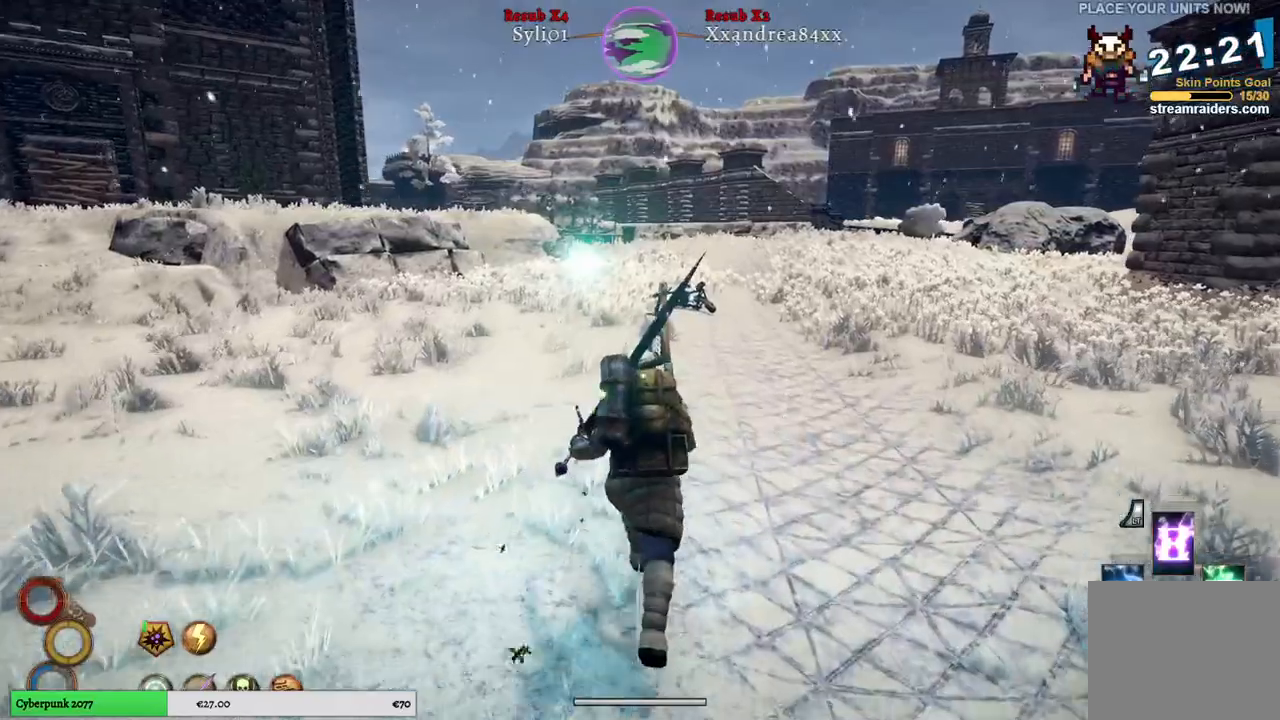
{"buttons": [], "left_stick": "up", "right_stick": "center", "events": []}
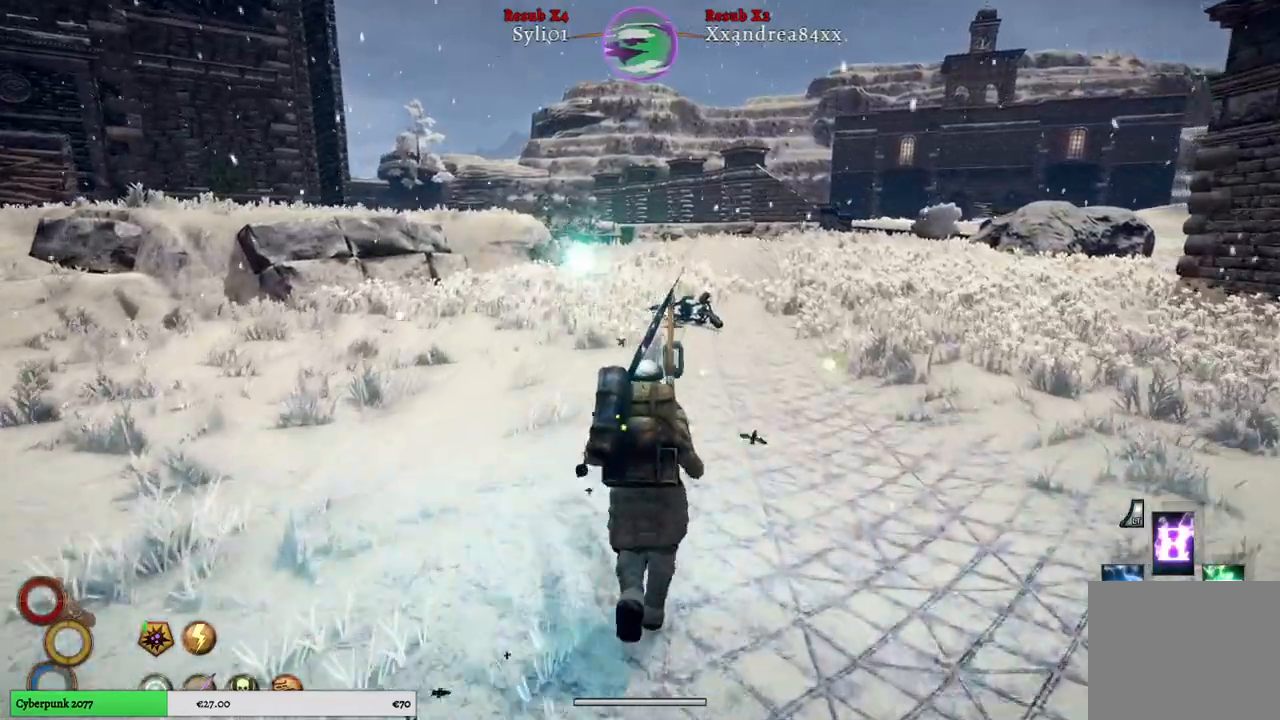
{"buttons": [], "left_stick": "up", "right_stick": "center", "events": []}
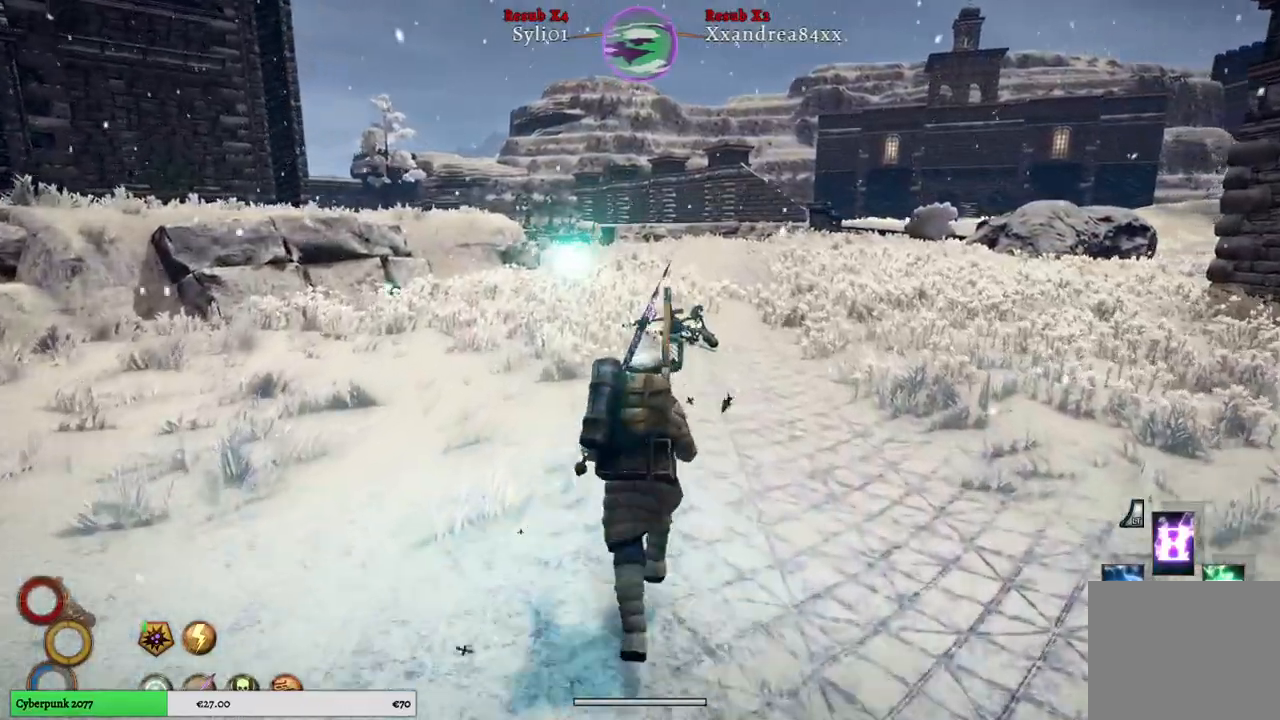
{"buttons": [], "left_stick": "up", "right_stick": "center", "events": []}
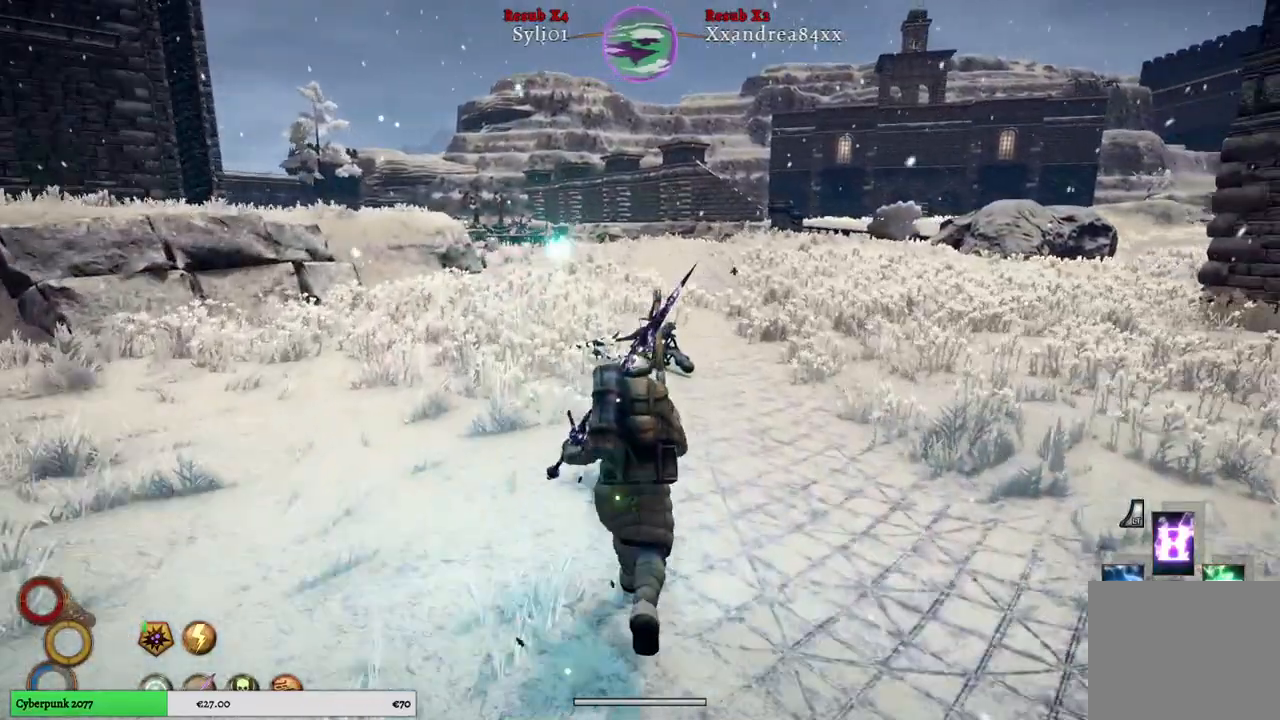
{"buttons": [], "left_stick": "up", "right_stick": "center", "events": []}
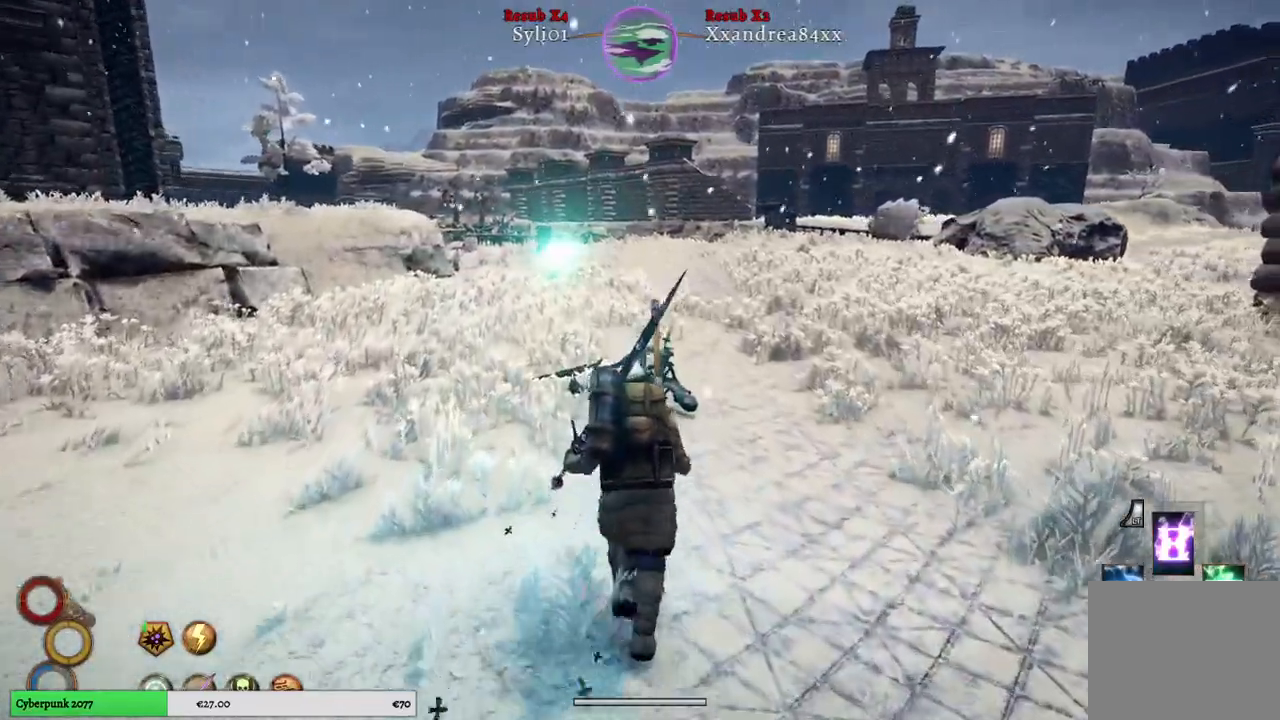
{"buttons": [], "left_stick": "up-left", "right_stick": "right", "events": [[500, "left_stick", "up-left"], [500, "right_stick", "right"]]}
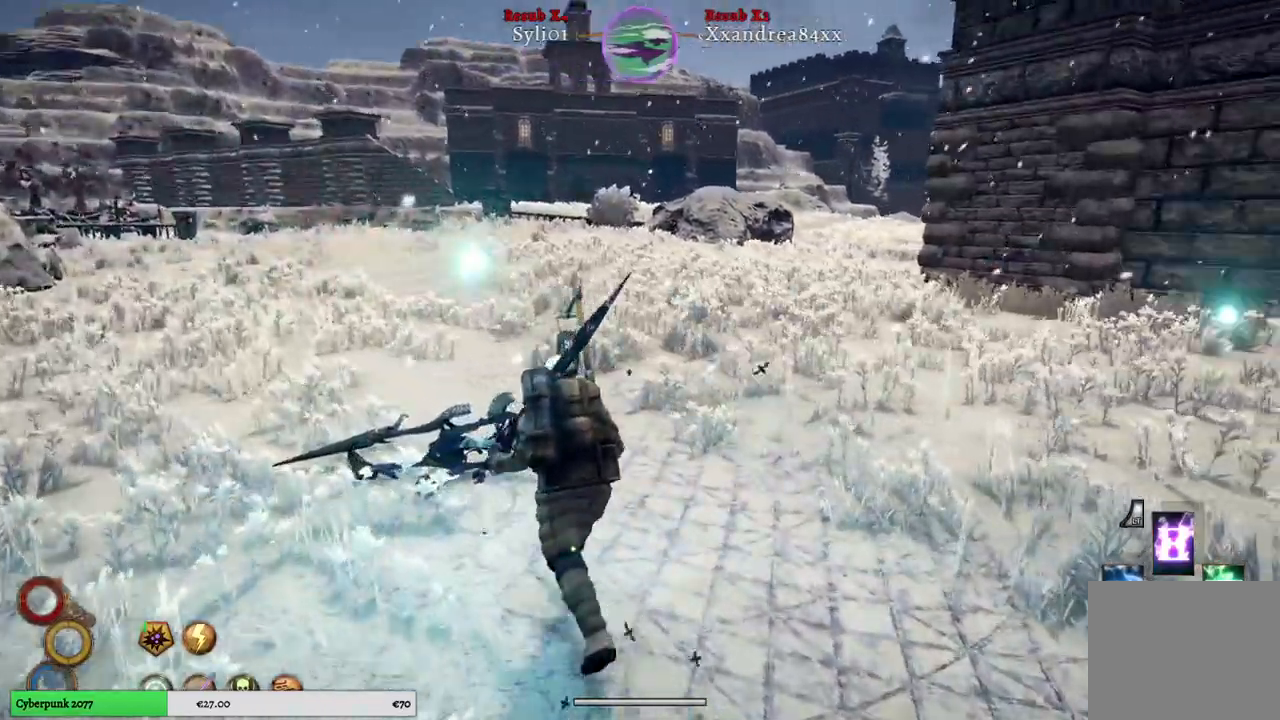
{"buttons": [], "left_stick": "center", "right_stick": "center", "events": [[67, "right_stick", "center"], [267, "left_stick", "center"]]}
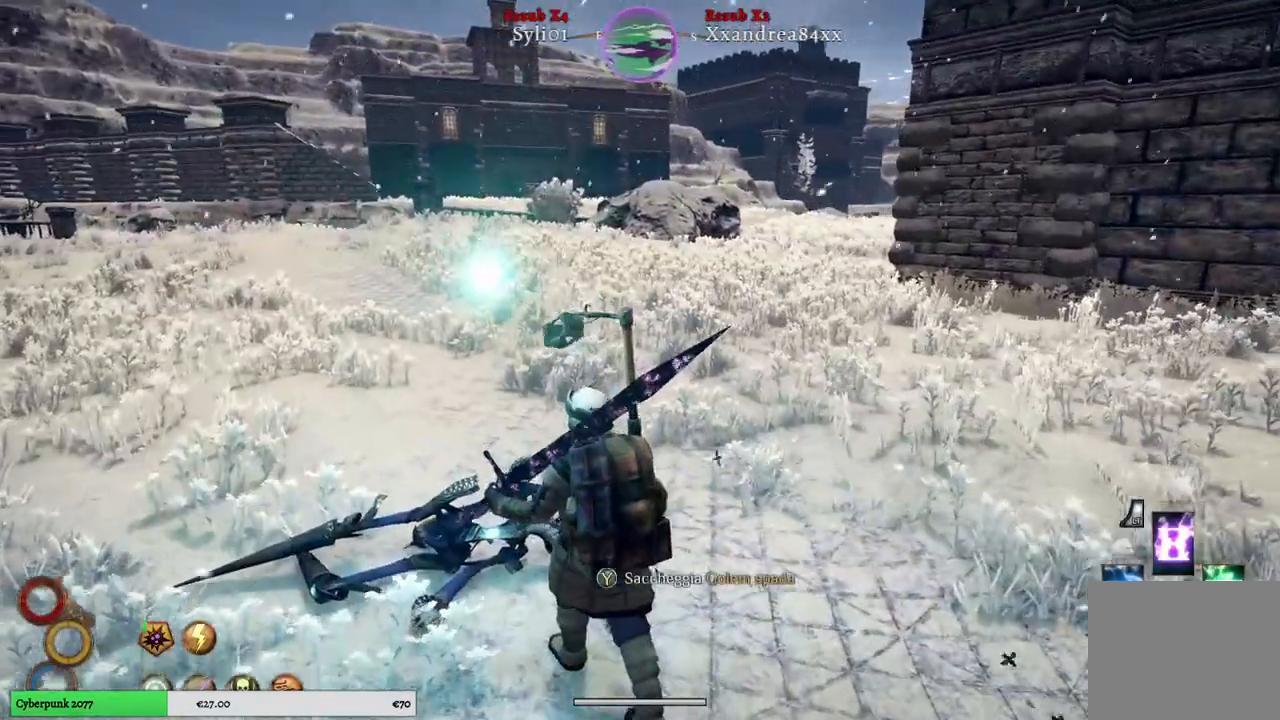
{"buttons": [], "left_stick": "center", "right_stick": "center", "events": [[67, "Y", "down"], [150, "Y", "up"]]}
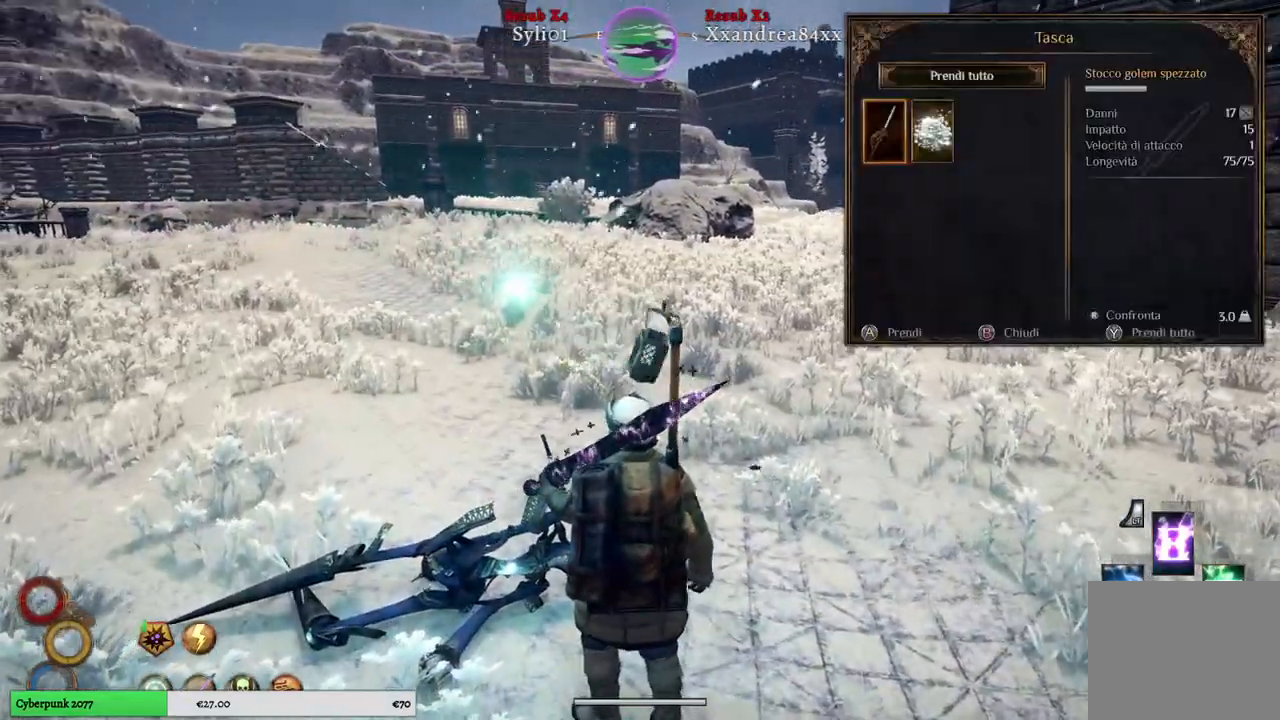
{"buttons": [], "left_stick": "center", "right_stick": "center", "events": [[417, "Y", "down"], [500, "Y", "up"]]}
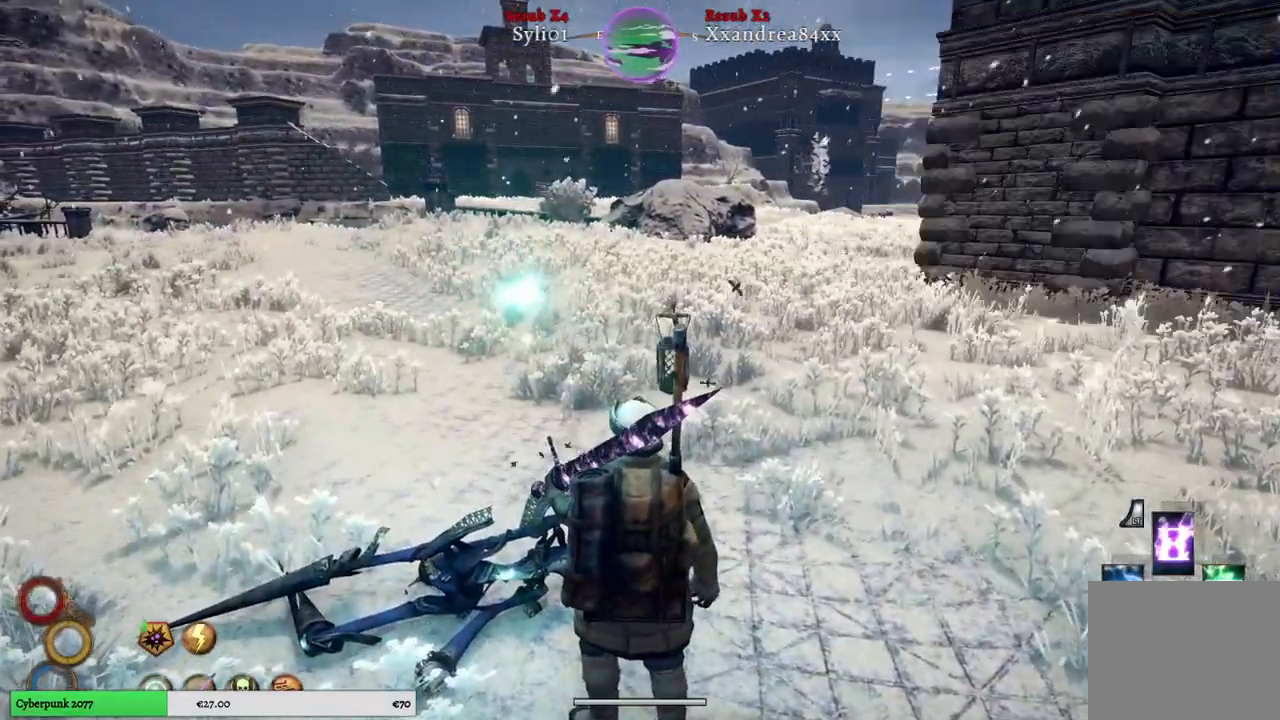
{"buttons": [], "left_stick": "right", "right_stick": "right", "events": [[300, "left_stick", "right"], [400, "right_stick", "right"]]}
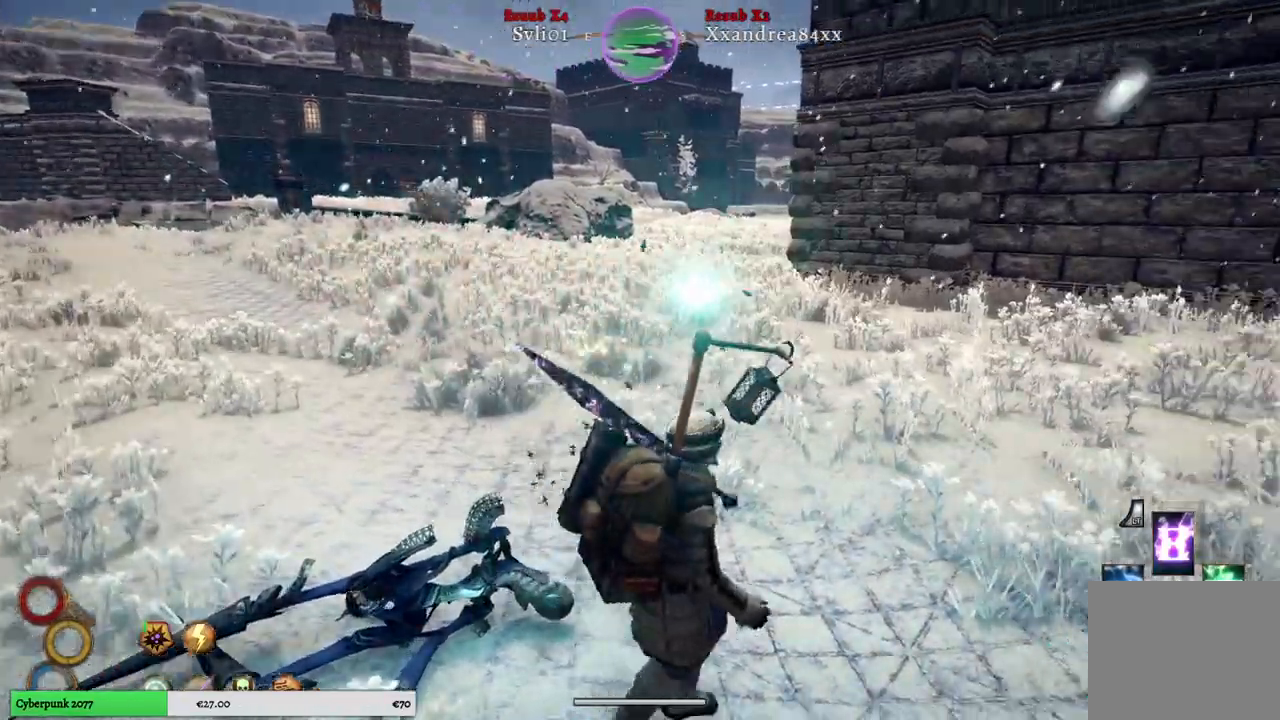
{"buttons": [], "left_stick": "up-right", "right_stick": "center", "events": [[133, "left_stick", "up-right"], [467, "right_stick", "center"]]}
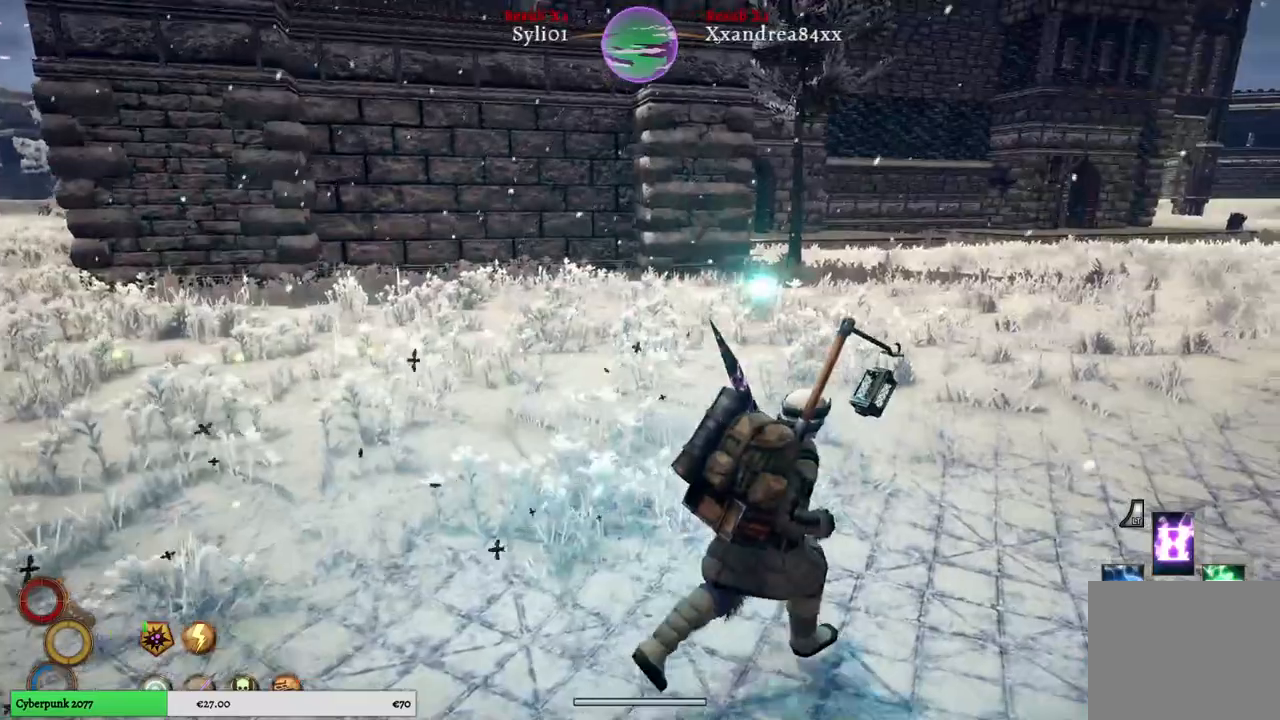
{"buttons": [], "left_stick": "up-right", "right_stick": "right", "events": [[433, "right_stick", "right"]]}
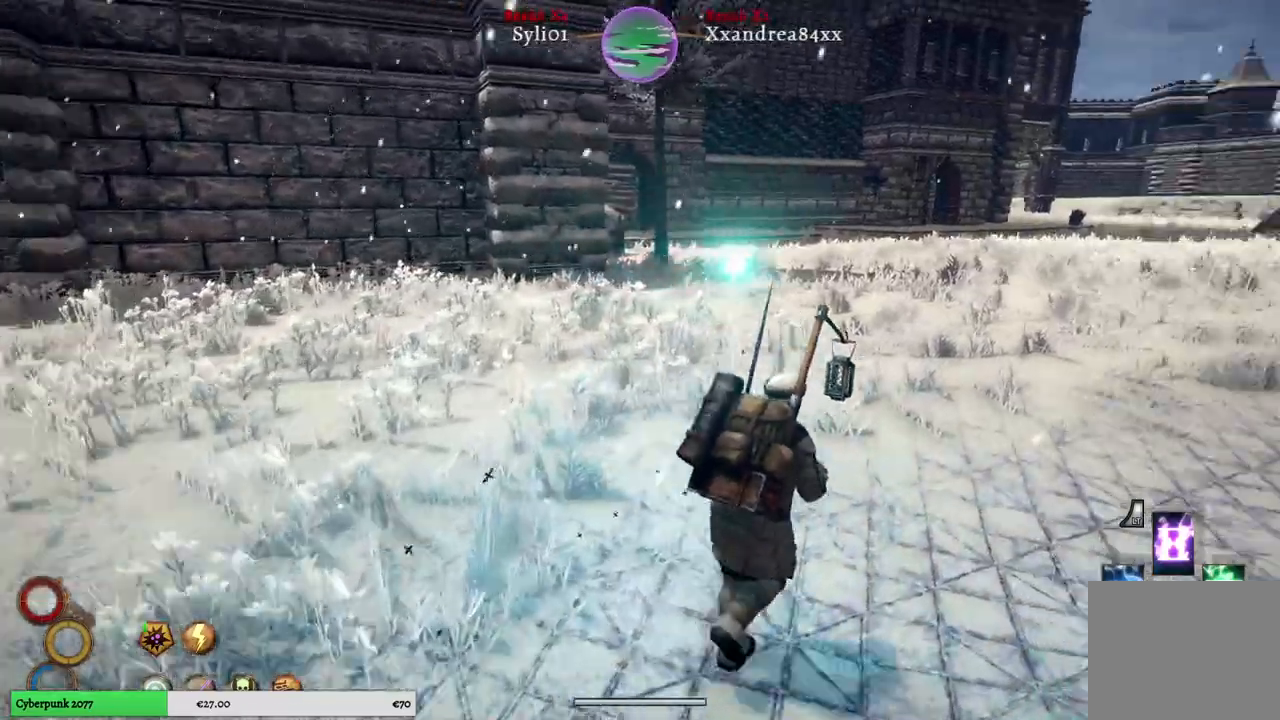
{"buttons": [], "left_stick": "up-right", "right_stick": "right", "events": []}
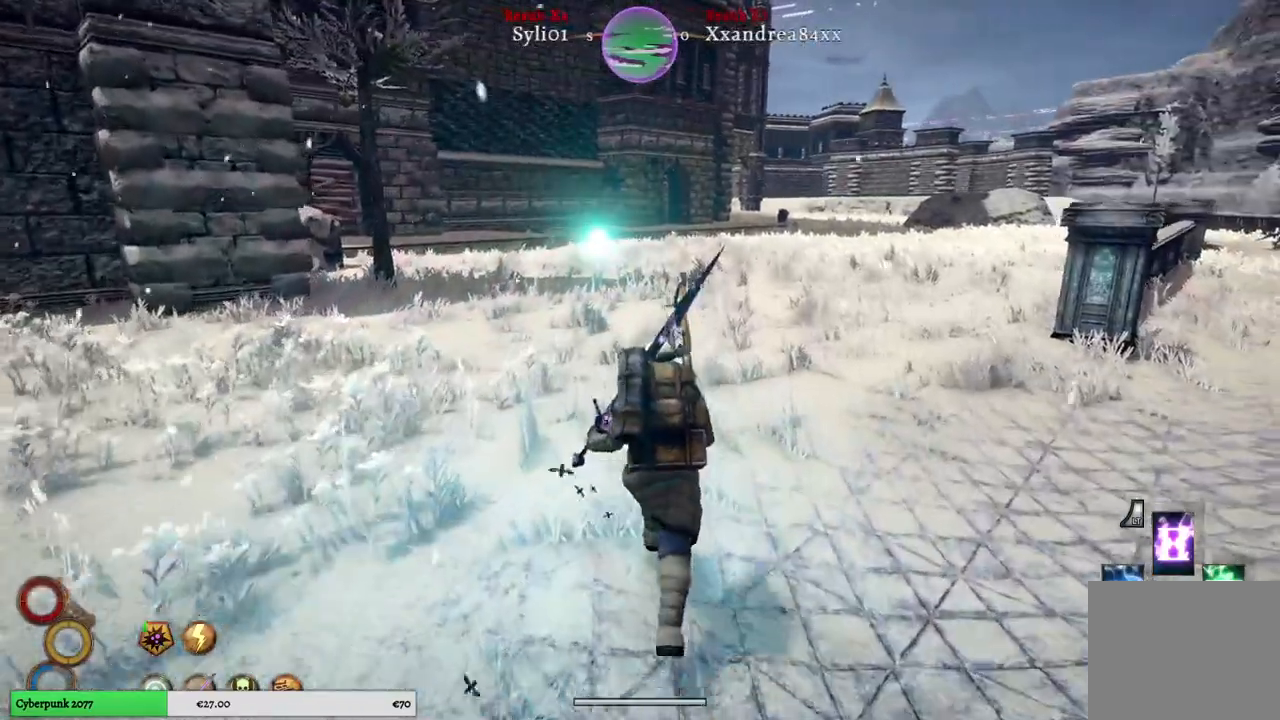
{"buttons": [], "left_stick": "up", "right_stick": "right", "events": [[283, "left_stick", "up"]]}
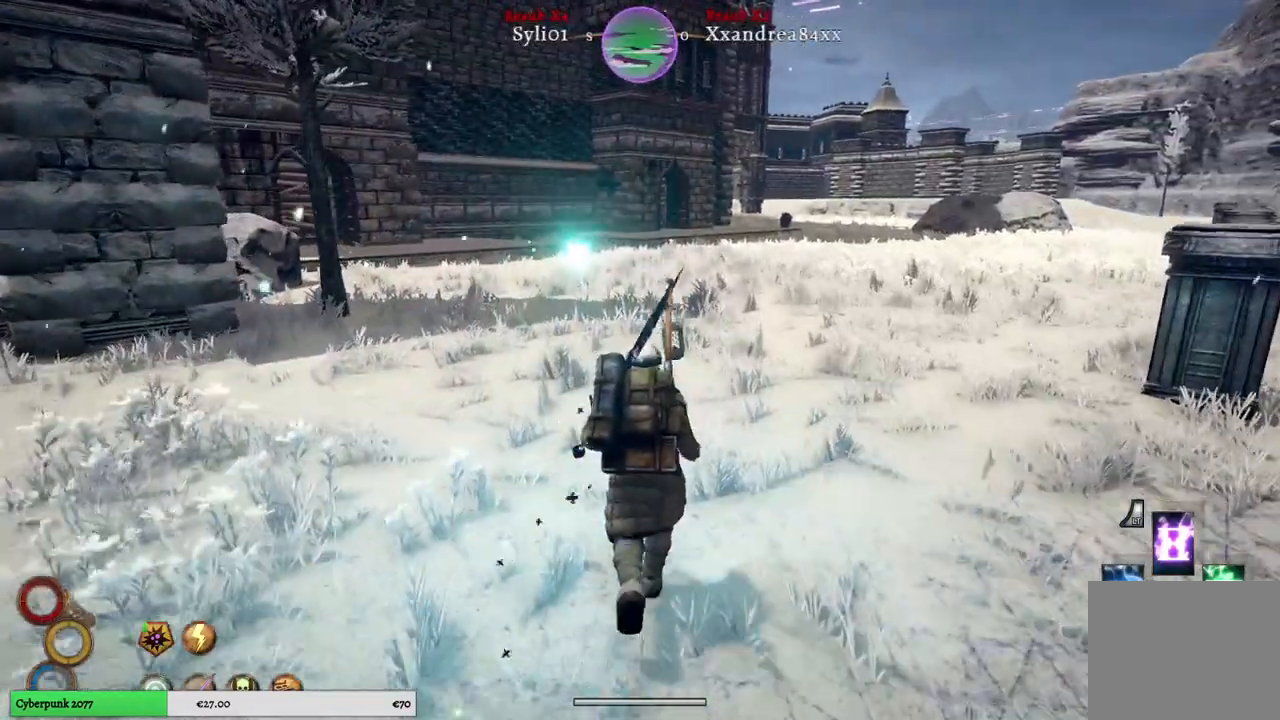
{"buttons": [], "left_stick": "up", "right_stick": "right", "events": []}
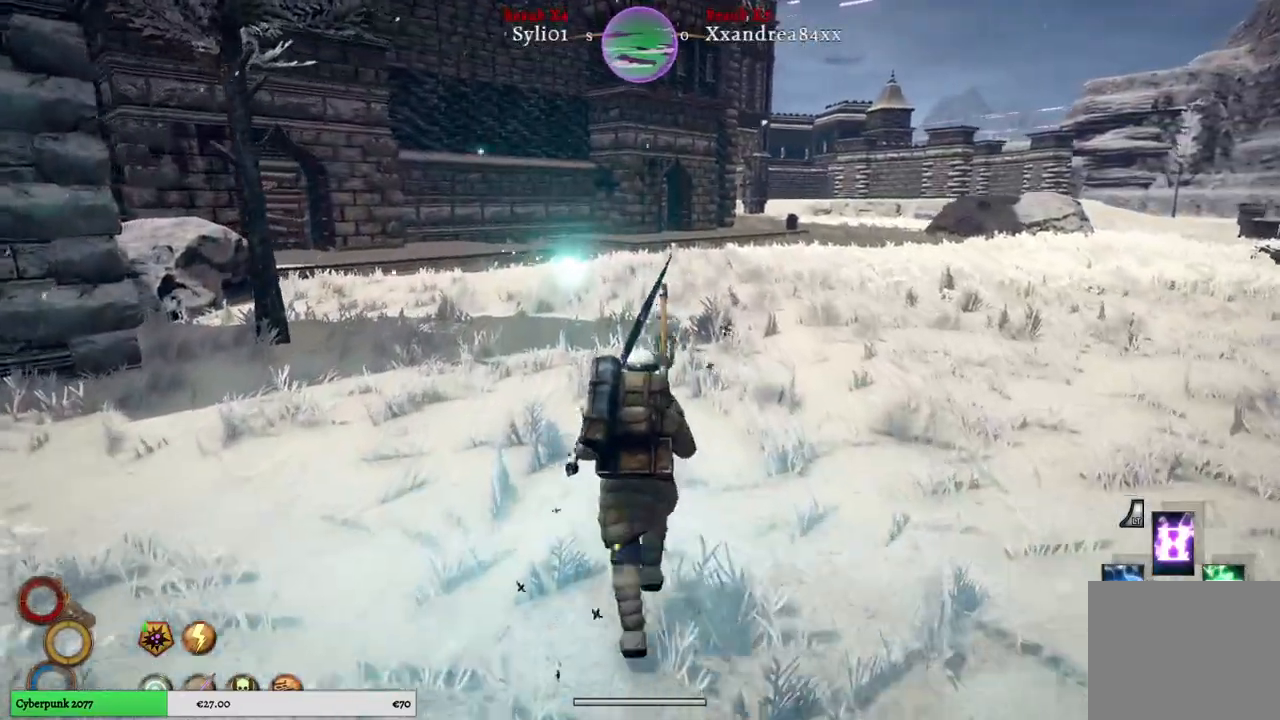
{"buttons": [], "left_stick": "up", "right_stick": "right", "events": []}
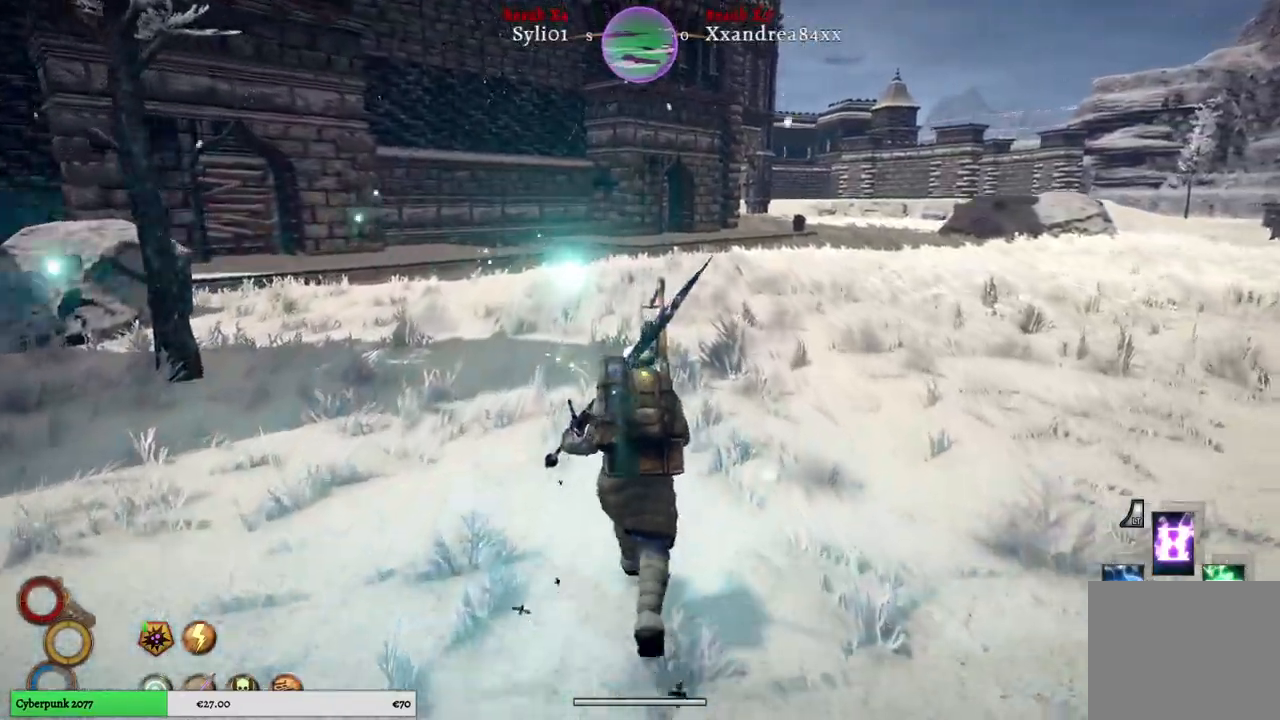
{"buttons": [], "left_stick": "up", "right_stick": "left", "events": [[267, "right_stick", "center"], [317, "right_stick", "right"], [417, "right_stick", "left"]]}
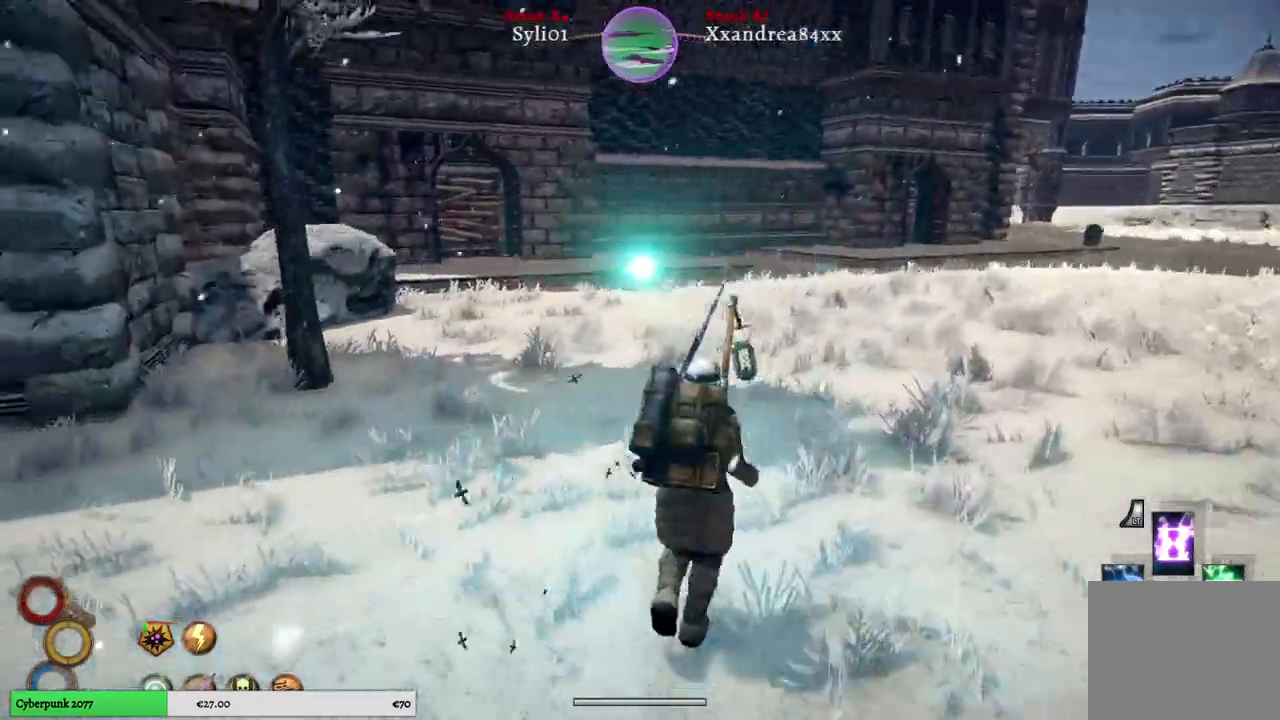
{"buttons": [], "left_stick": "up", "right_stick": "center", "events": [[483, "right_stick", "center"]]}
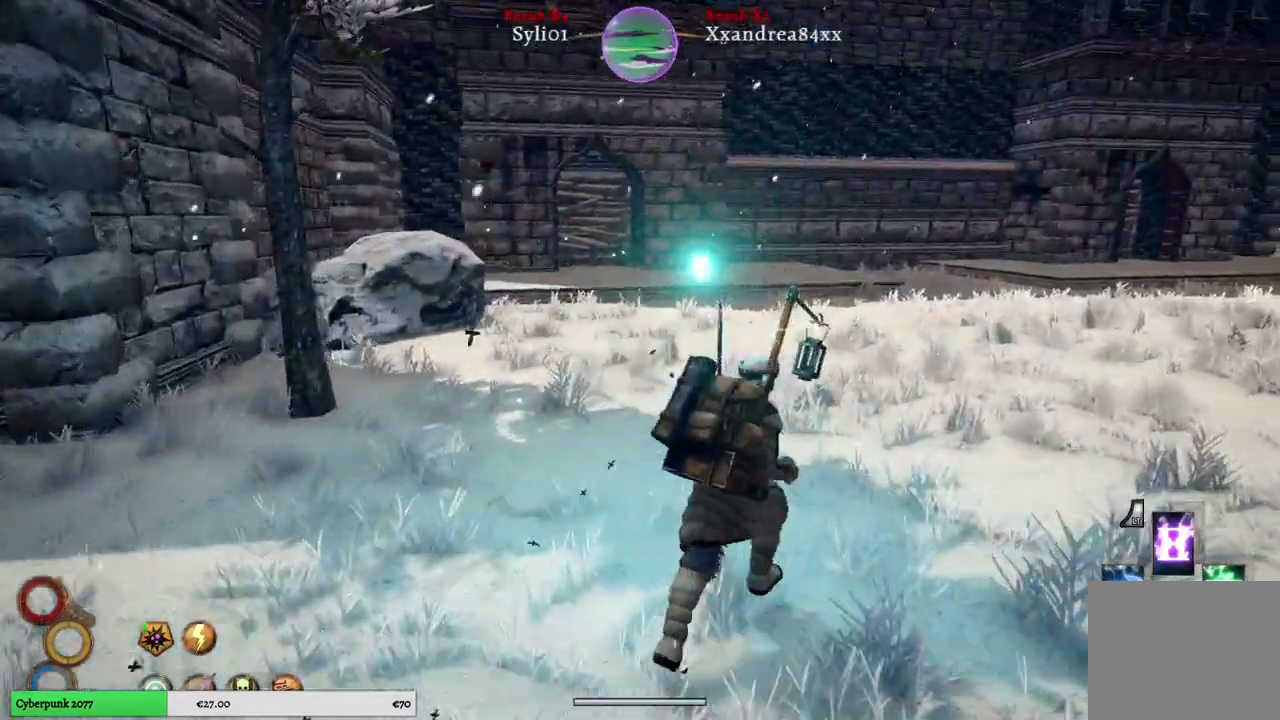
{"buttons": [], "left_stick": "up", "right_stick": "left", "events": [[183, "right_stick", "left"]]}
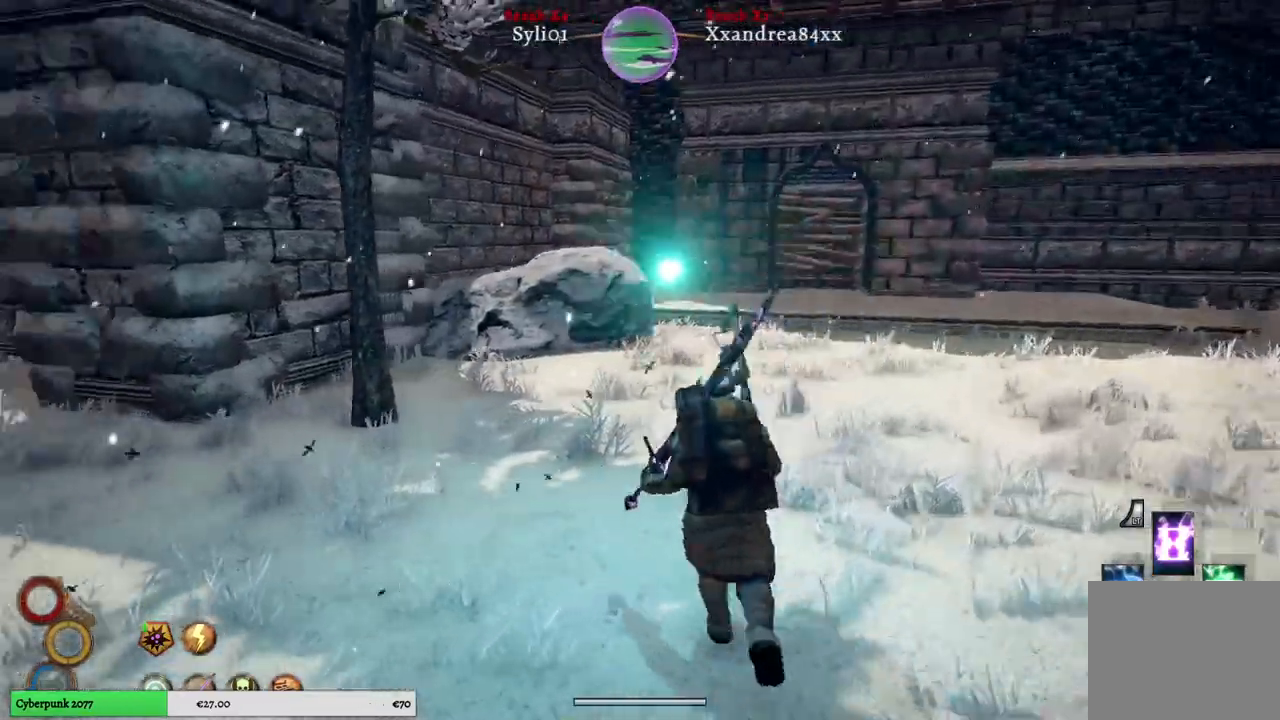
{"buttons": [], "left_stick": "up", "right_stick": "center", "events": [[283, "right_stick", "center"]]}
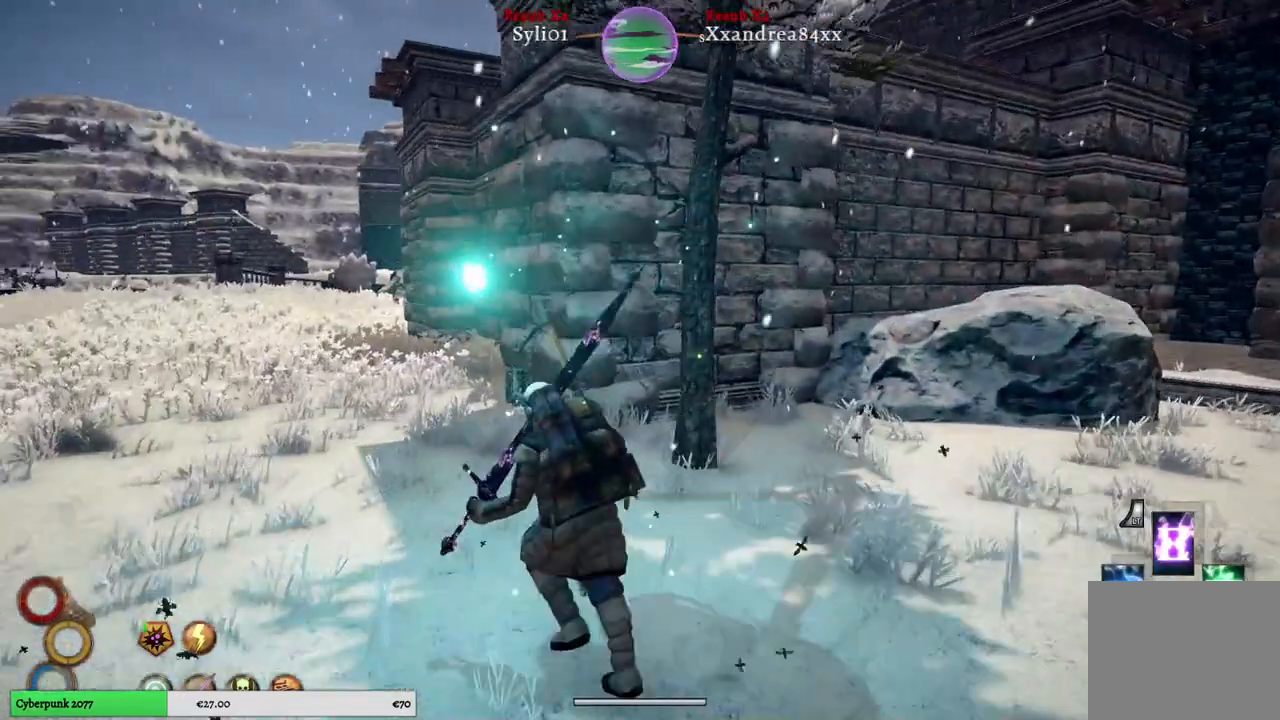
{"buttons": [], "left_stick": "up", "right_stick": "center", "events": []}
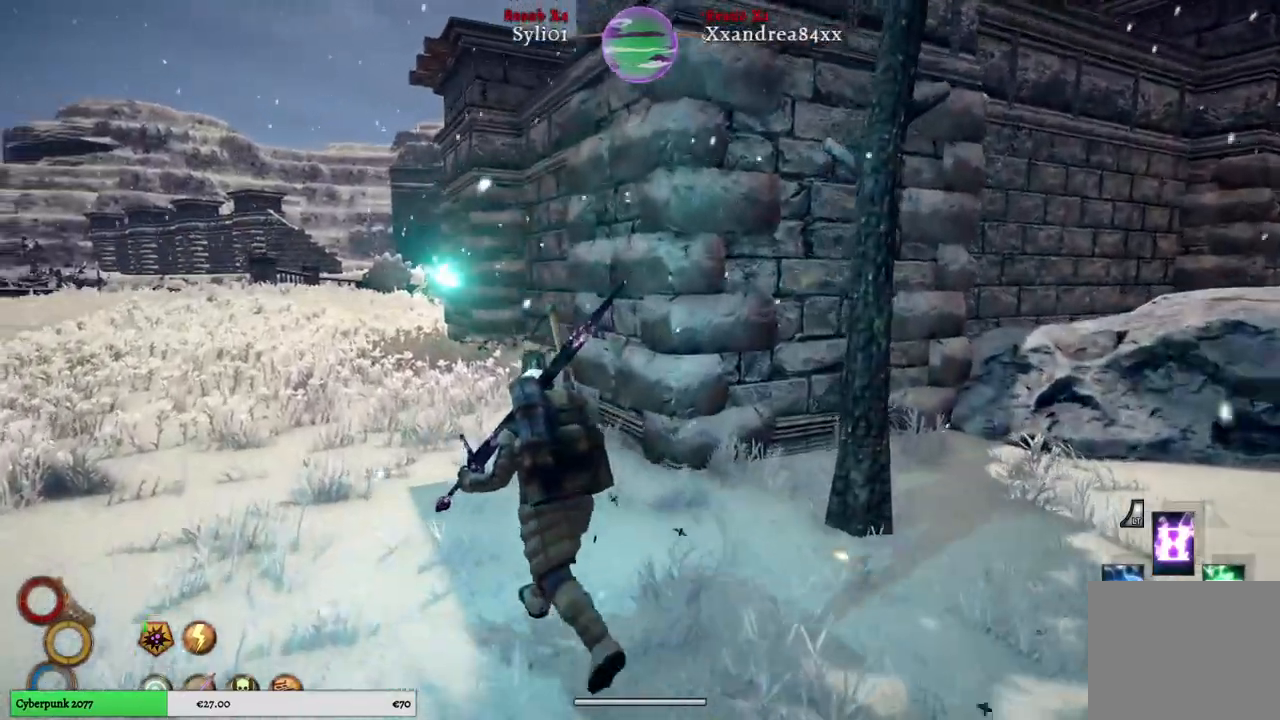
{"buttons": [], "left_stick": "up-right", "right_stick": "right", "events": [[33, "right_stick", "right"], [183, "left_stick", "up-right"]]}
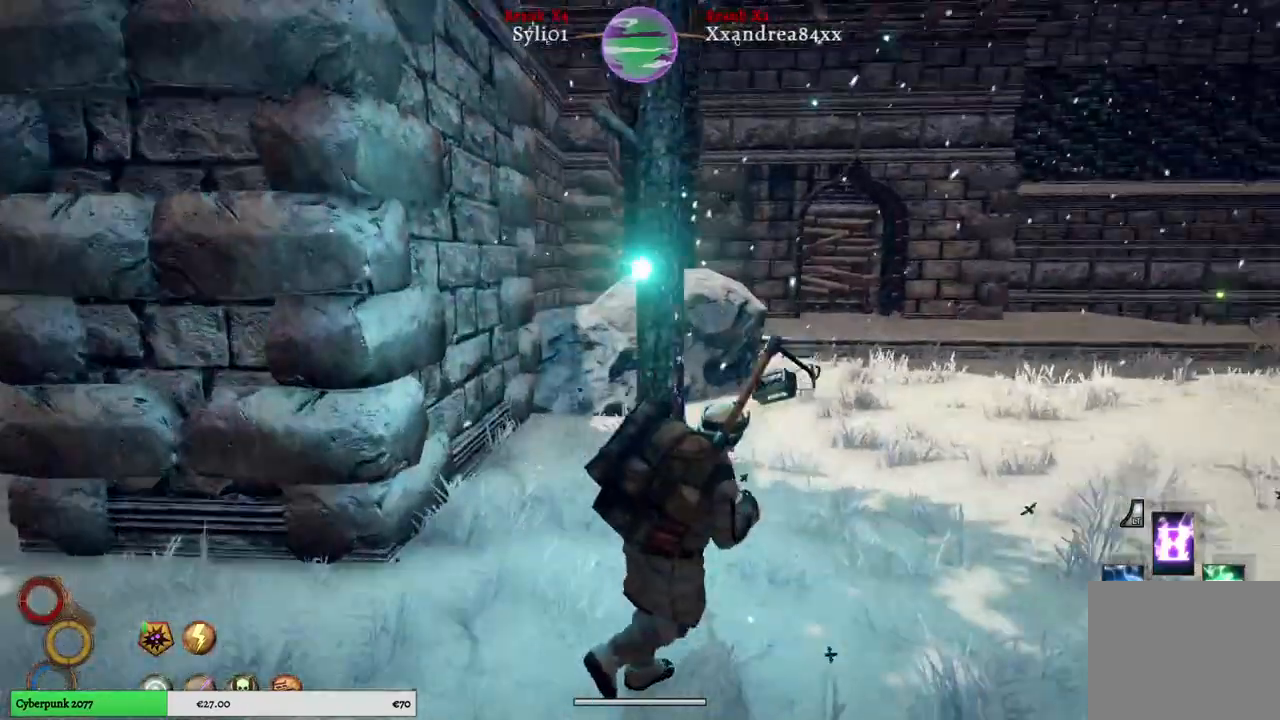
{"buttons": [], "left_stick": "up-right", "right_stick": "right", "events": []}